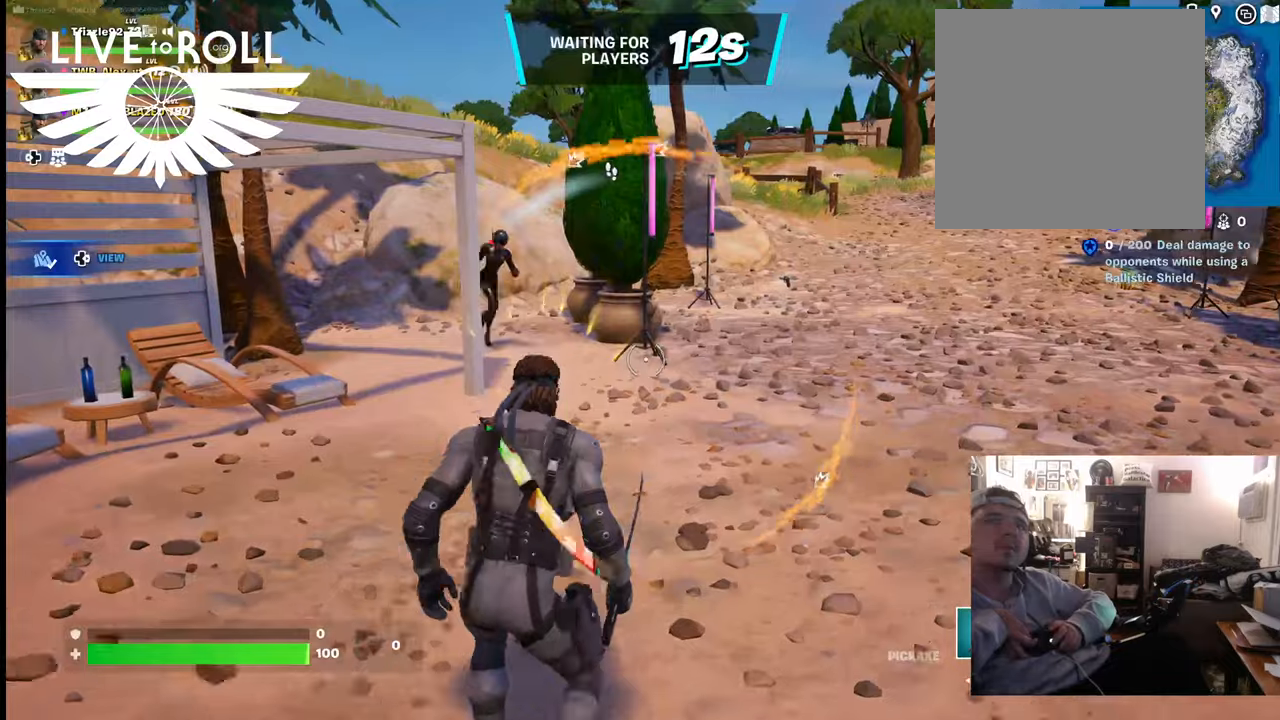
Gameplay with a controller (Xbox layout); each line is a JSON object with the inputs held at the frame after it. "events" lists button and stick changes between this image and that frame as [ms after this image, input, new state], when the widget could be followed in between.
{"buttons": [], "left_stick": "up", "right_stick": "right", "events": [[400, "right_stick", "right"]]}
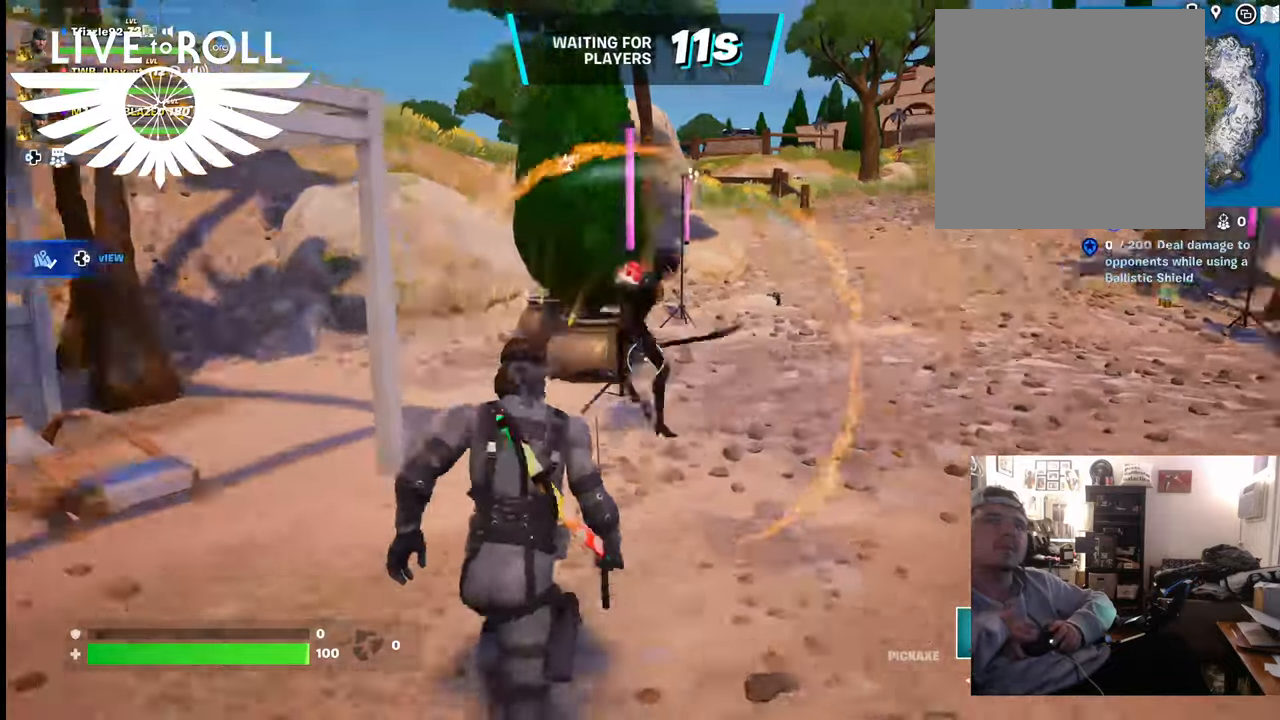
{"buttons": [], "left_stick": "up", "right_stick": "right", "events": []}
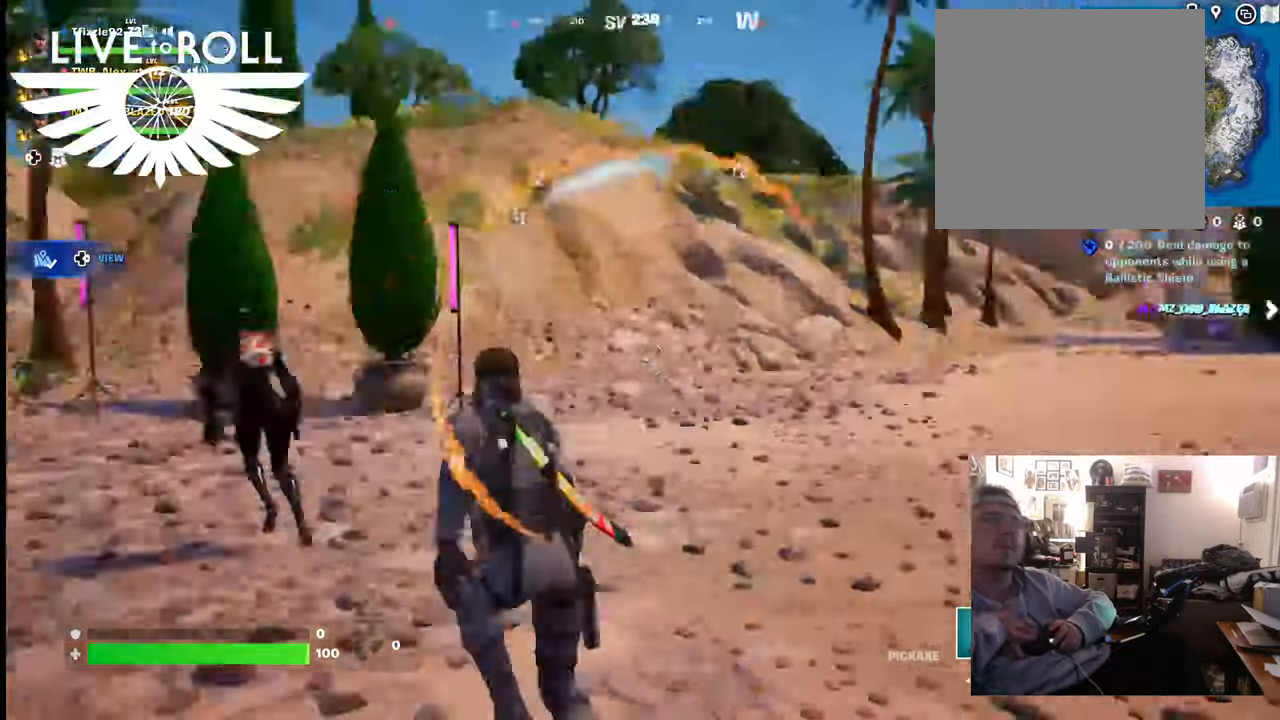
{"buttons": [], "left_stick": "up", "right_stick": "up-right", "events": [[200, "right_stick", "up-right"]]}
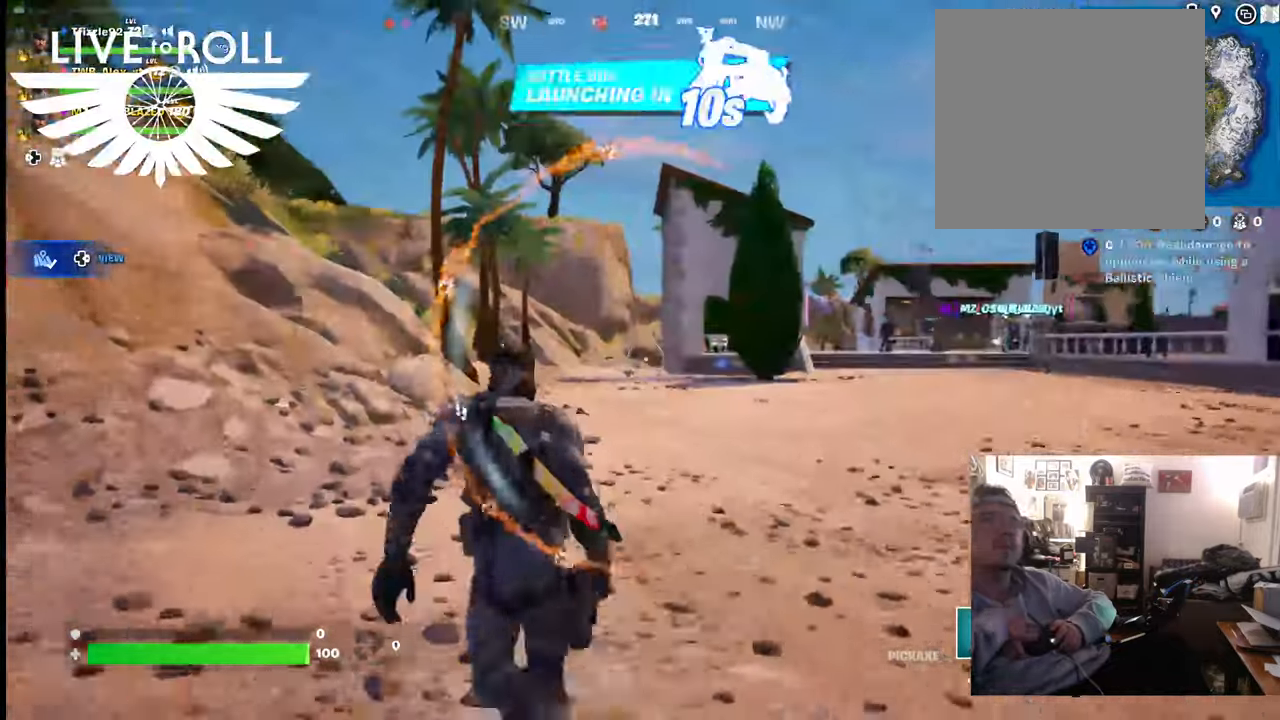
{"buttons": [], "left_stick": "up", "right_stick": "center", "events": [[167, "right_stick", "center"]]}
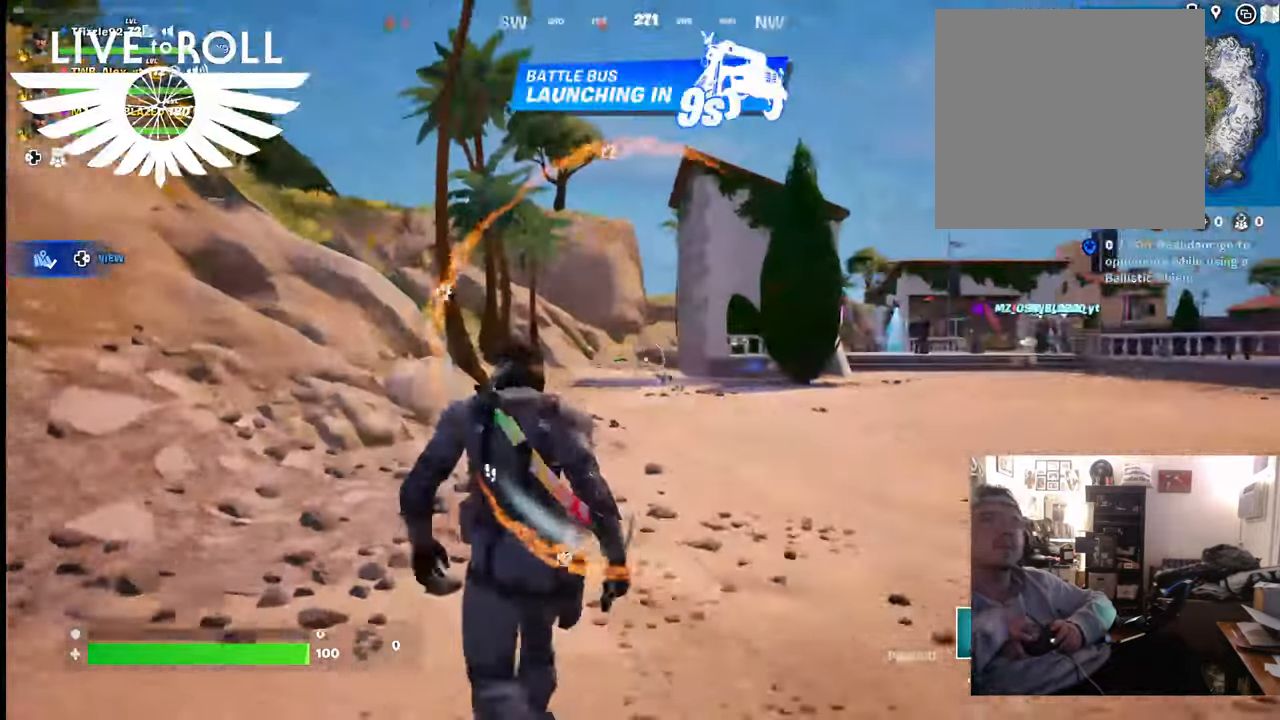
{"buttons": [], "left_stick": "center", "right_stick": "center", "events": [[167, "left_stick", "center"]]}
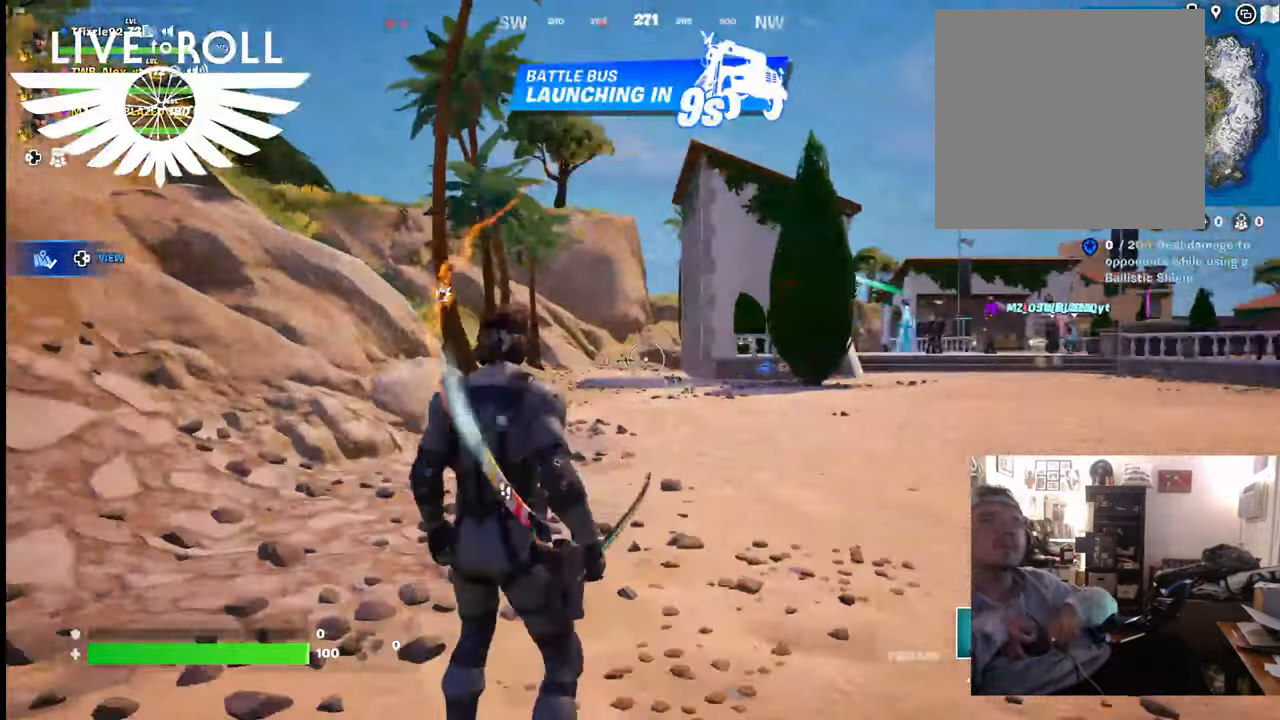
{"buttons": [], "left_stick": "center", "right_stick": "center", "events": [[67, "DPAD_RIGHT", "down"], [200, "DPAD_RIGHT", "up"]]}
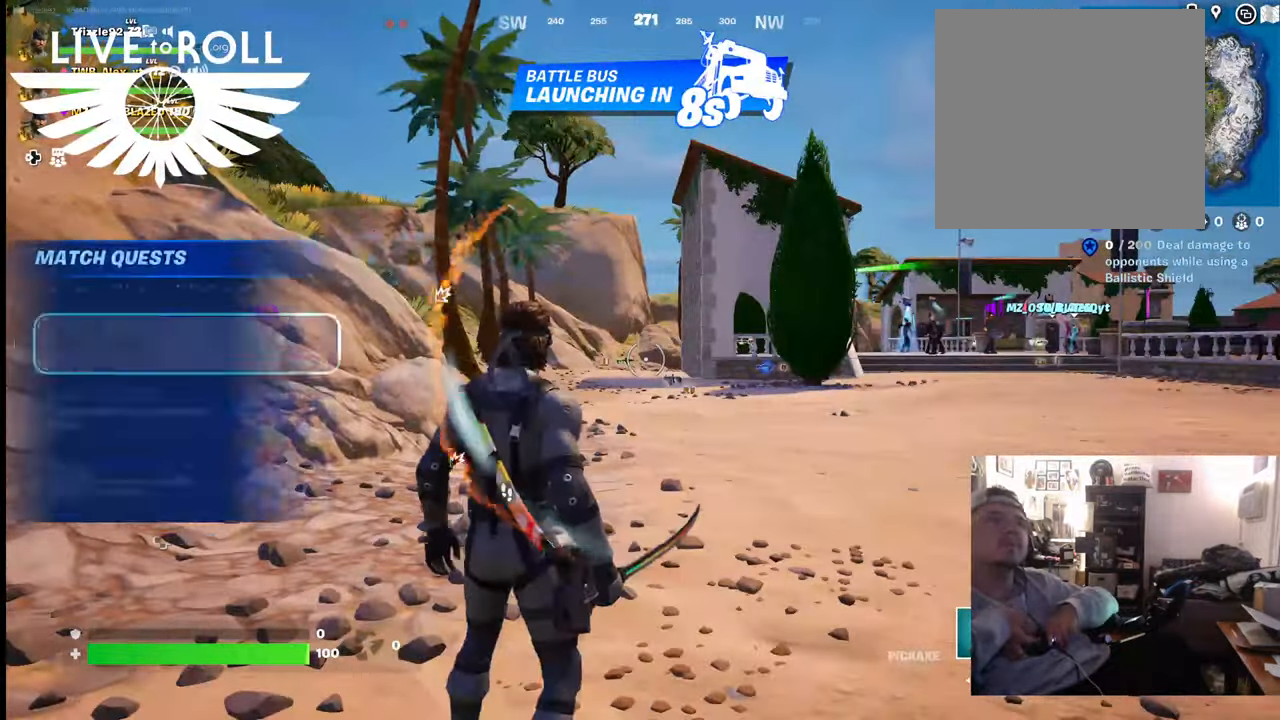
{"buttons": [], "left_stick": "center", "right_stick": "center", "events": []}
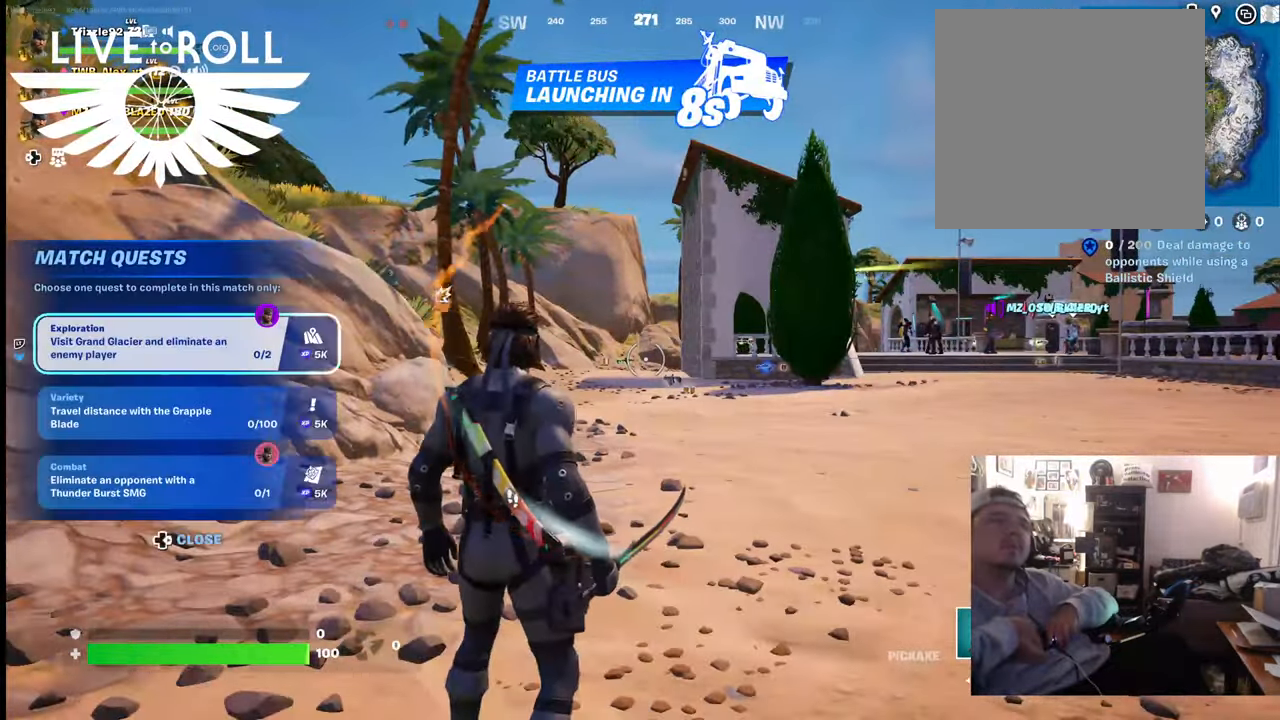
{"buttons": [], "left_stick": "up", "right_stick": "center", "events": [[300, "left_stick", "up"]]}
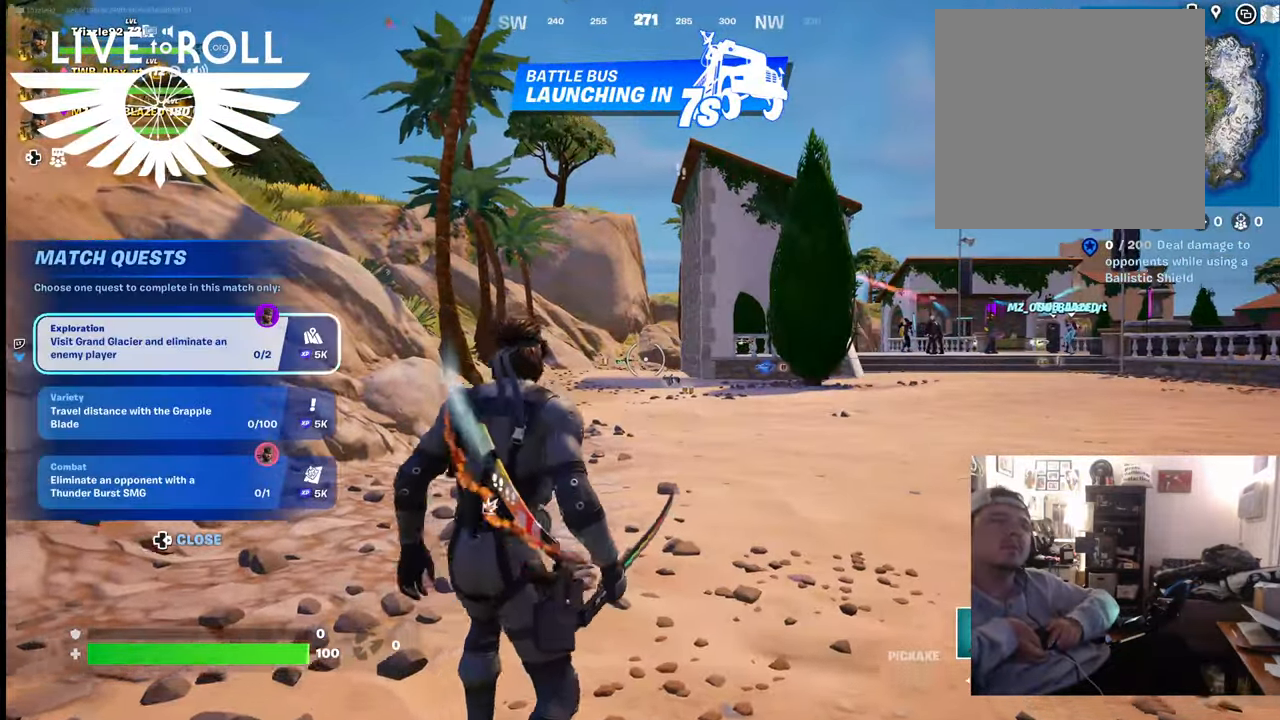
{"buttons": [], "left_stick": "up", "right_stick": "center", "events": []}
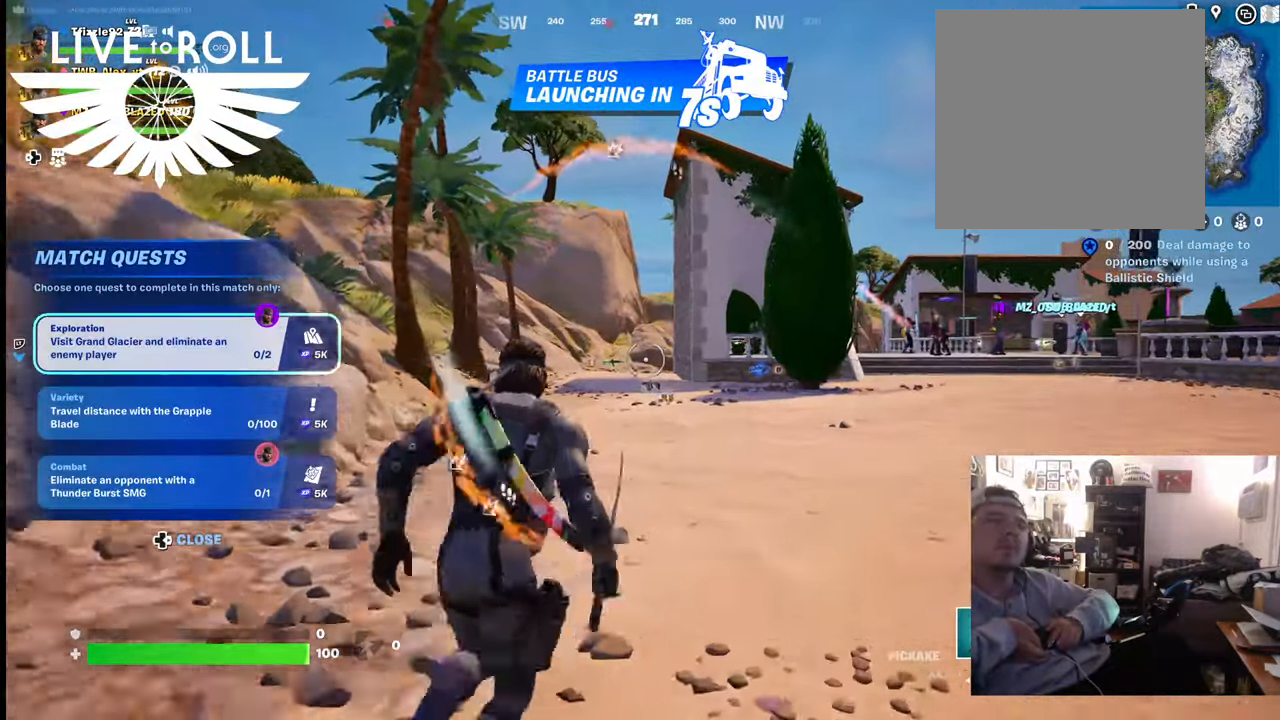
{"buttons": [], "left_stick": "center", "right_stick": "center", "events": [[167, "left_stick", "center"]]}
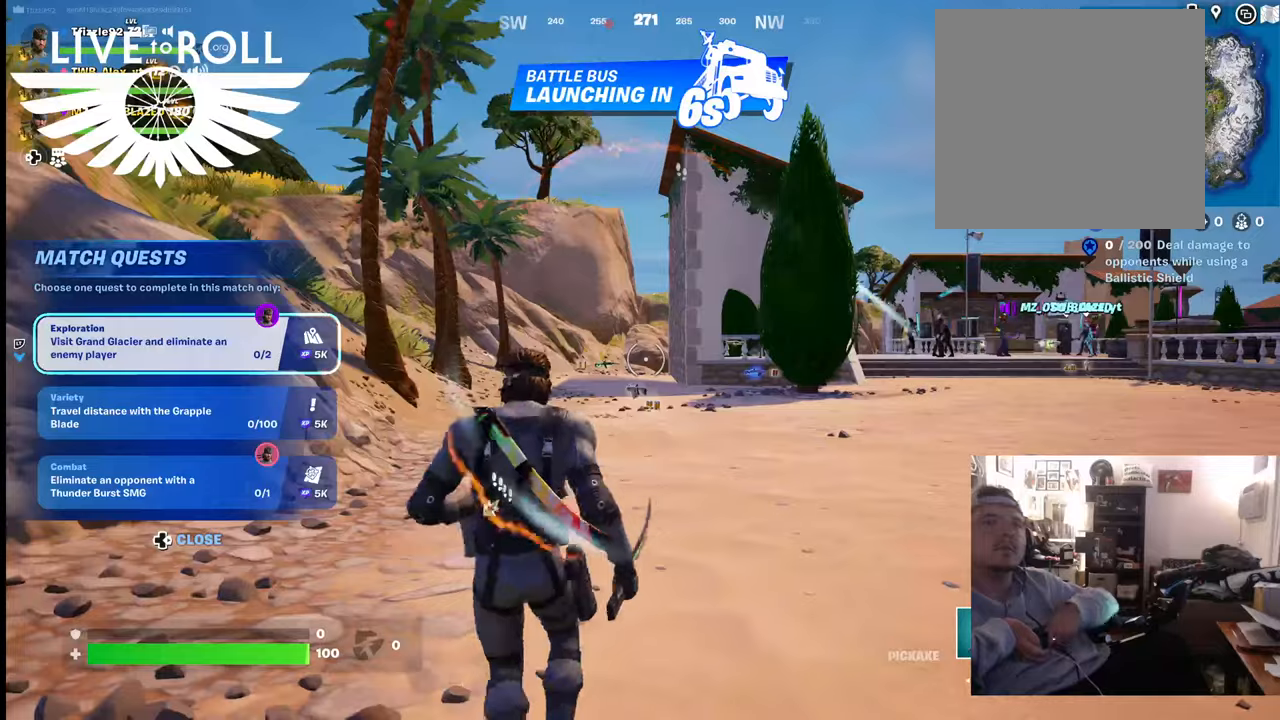
{"buttons": [], "left_stick": "center", "right_stick": "center", "events": [[134, "DPAD_RIGHT", "down"], [267, "DPAD_RIGHT", "up"]]}
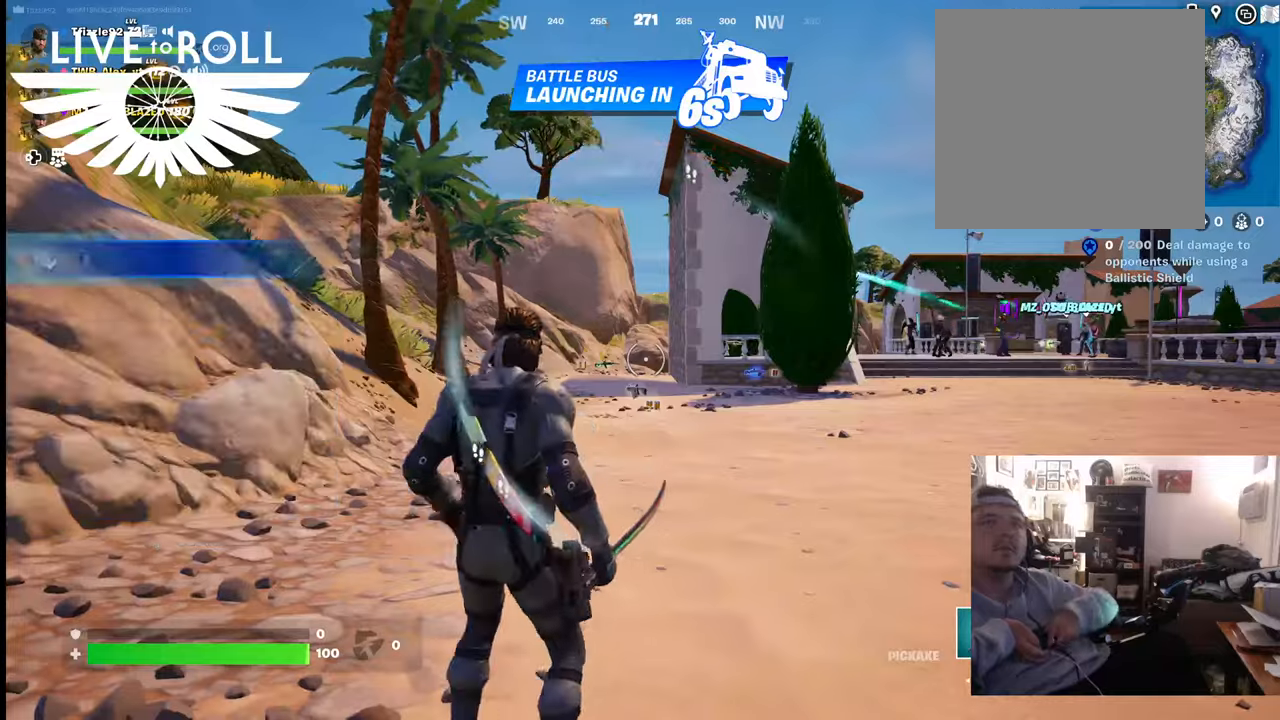
{"buttons": [], "left_stick": "up", "right_stick": "center", "events": [[34, "left_stick", "up"]]}
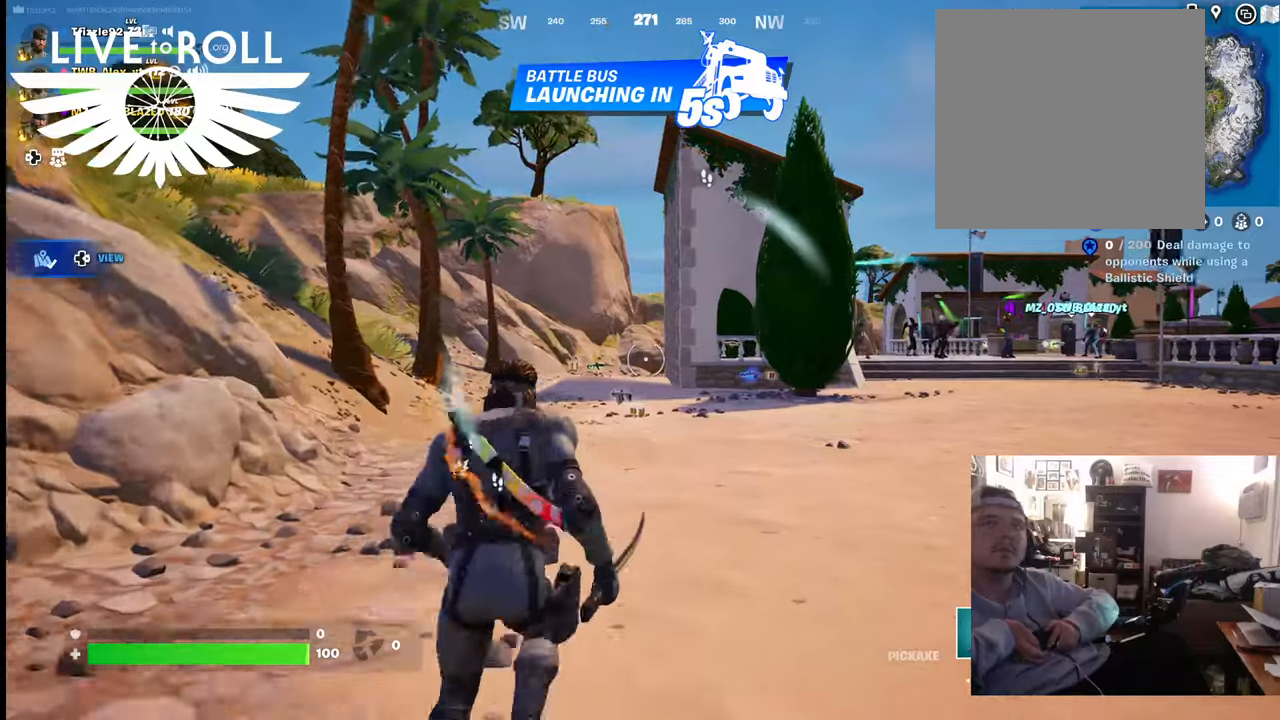
{"buttons": [], "left_stick": "up", "right_stick": "center", "events": []}
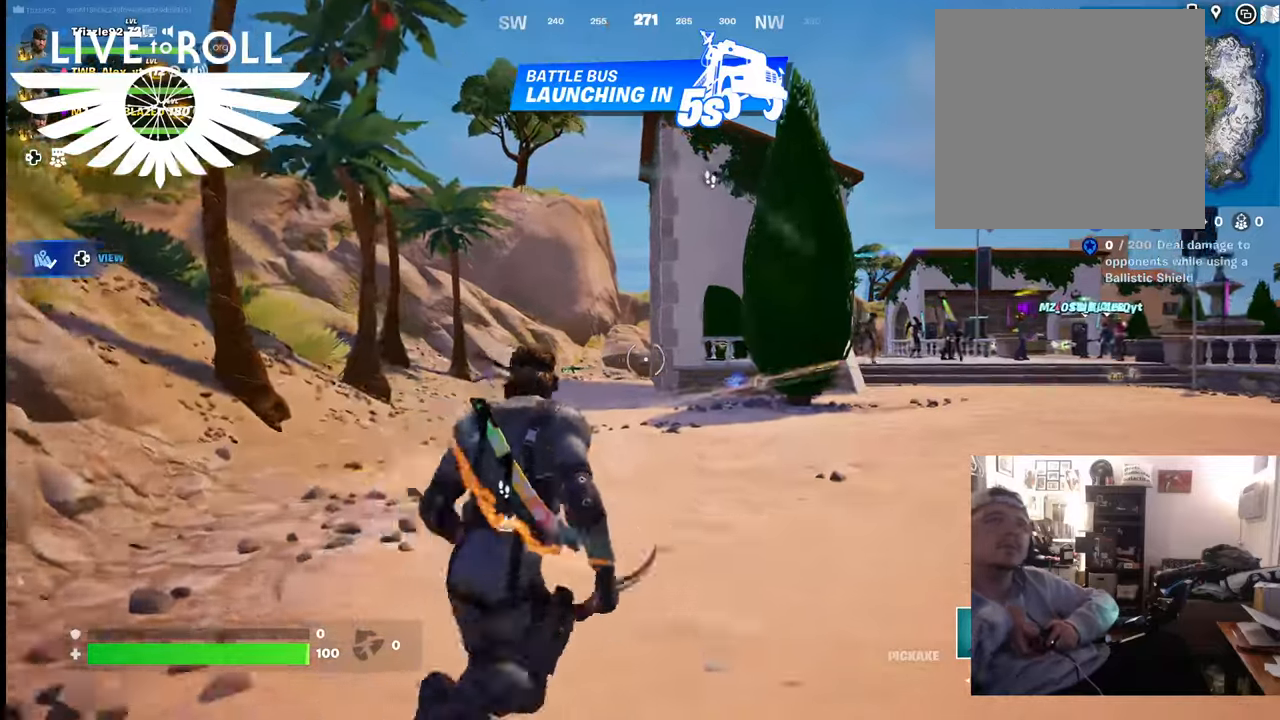
{"buttons": [], "left_stick": "up", "right_stick": "right", "events": [[334, "right_stick", "right"]]}
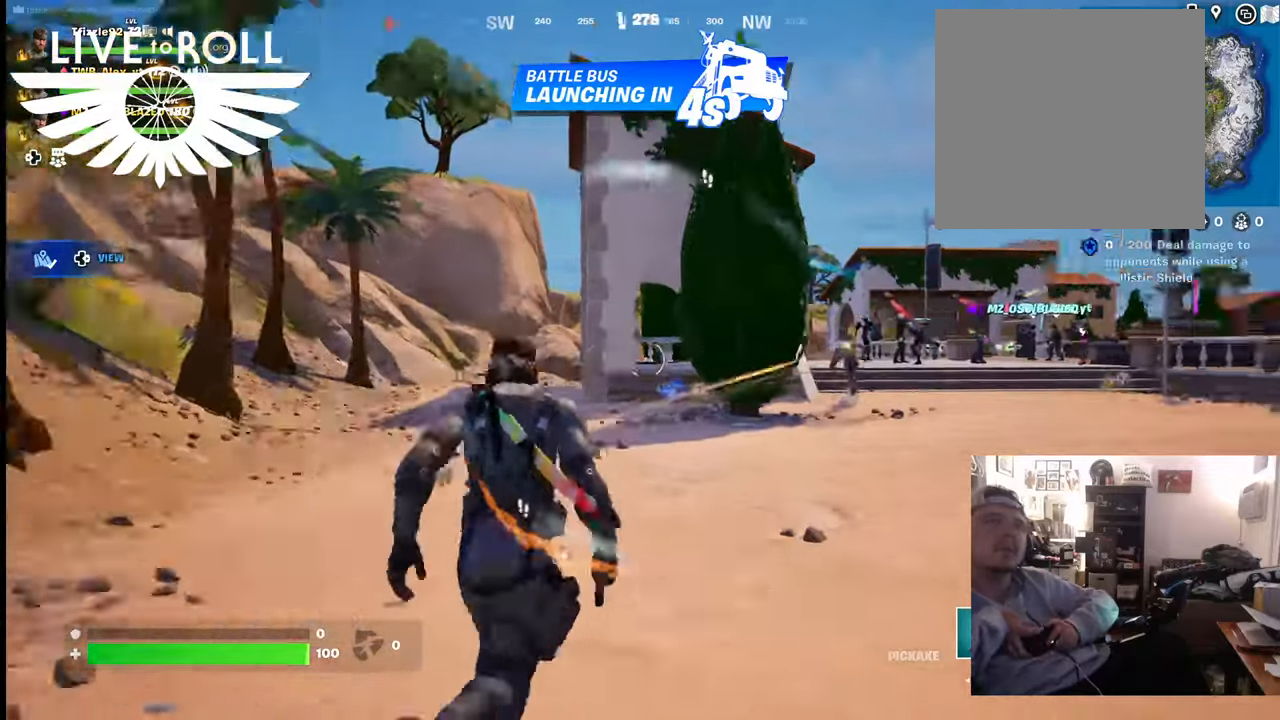
{"buttons": [], "left_stick": "up", "right_stick": "center", "events": [[100, "right_stick", "center"]]}
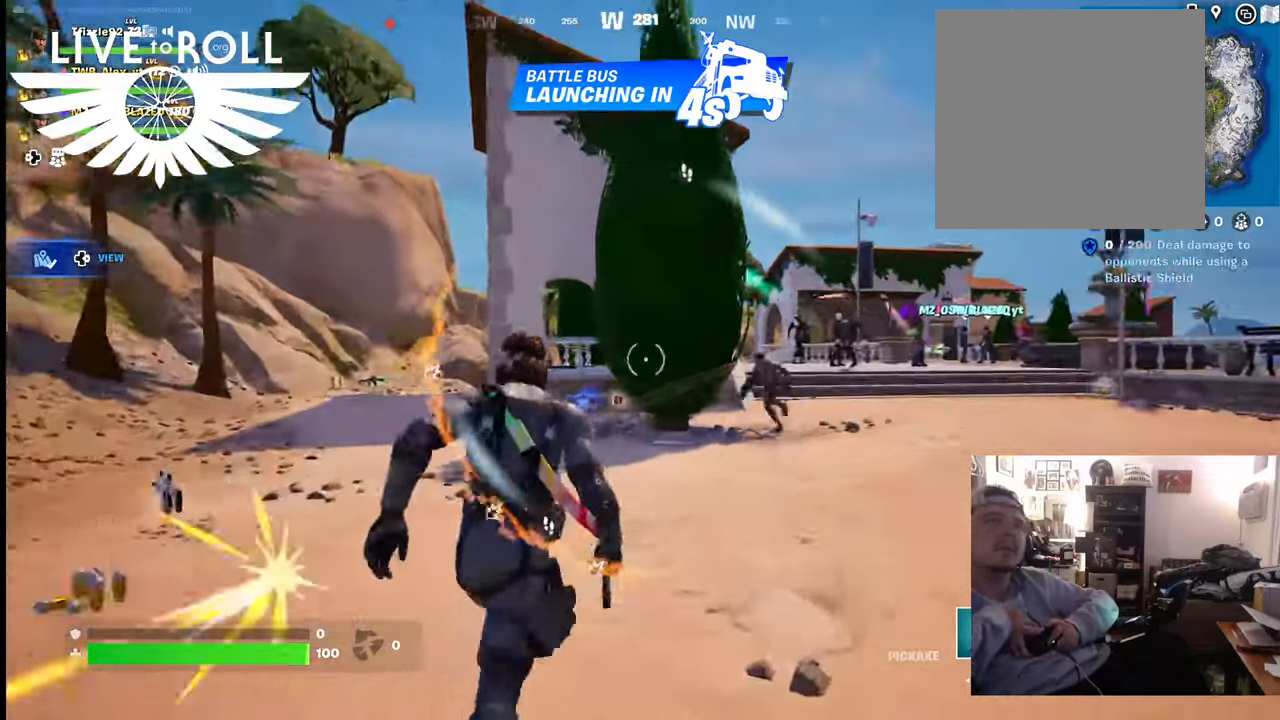
{"buttons": [], "left_stick": "up-left", "right_stick": "down", "events": [[400, "left_stick", "up-left"], [434, "right_stick", "down"]]}
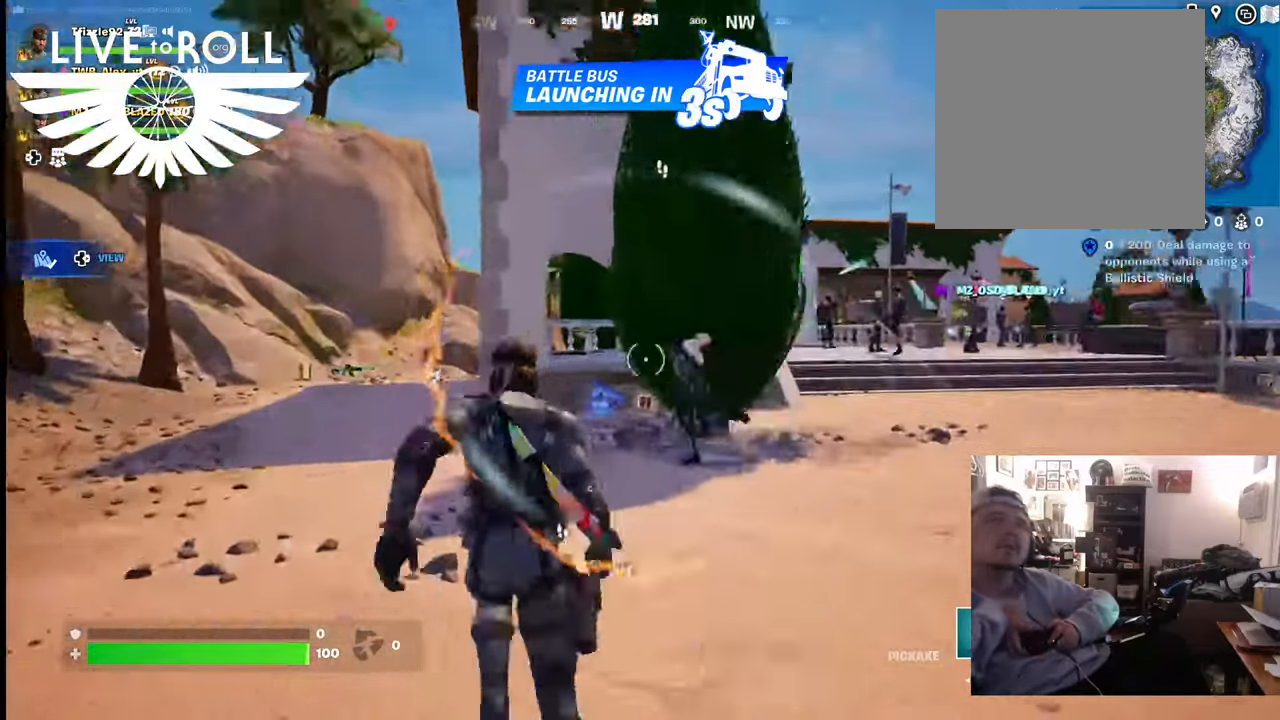
{"buttons": [], "left_stick": "up", "right_stick": "center", "events": [[200, "right_stick", "center"], [334, "left_stick", "up"]]}
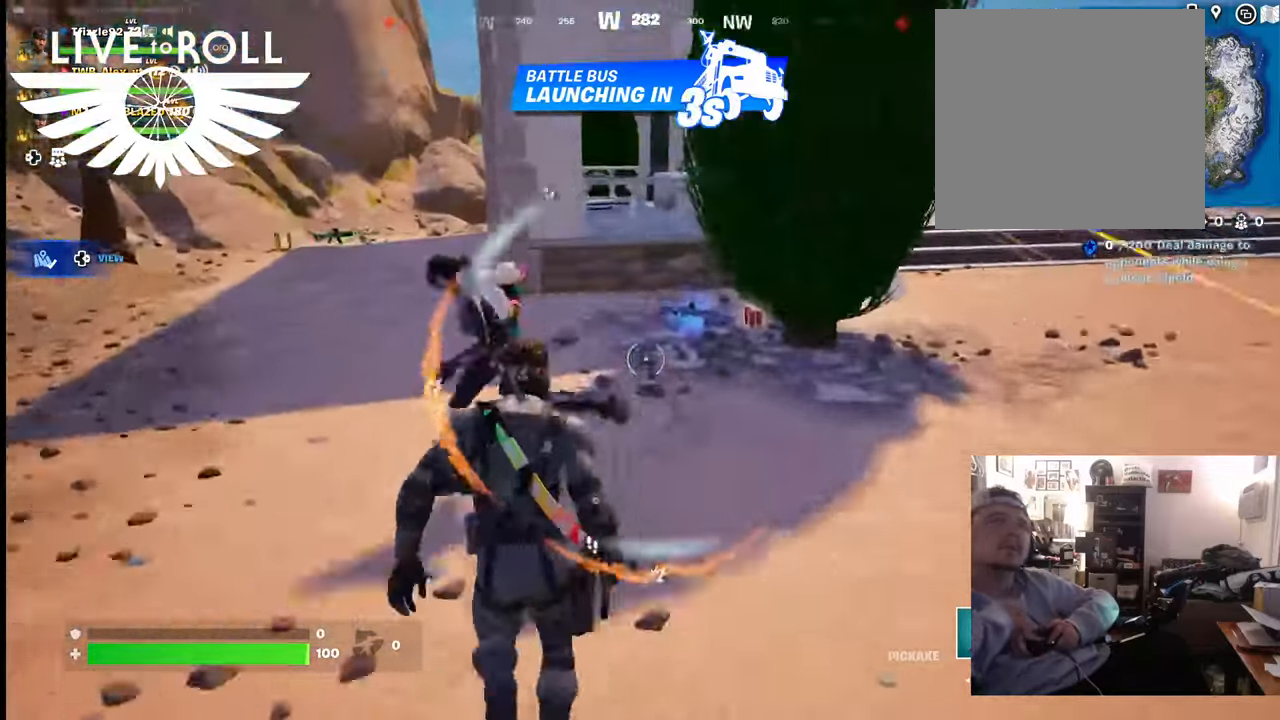
{"buttons": [], "left_stick": "up", "right_stick": "center", "events": [[200, "X", "down"], [267, "X", "up"], [400, "X", "down"], [467, "X", "up"]]}
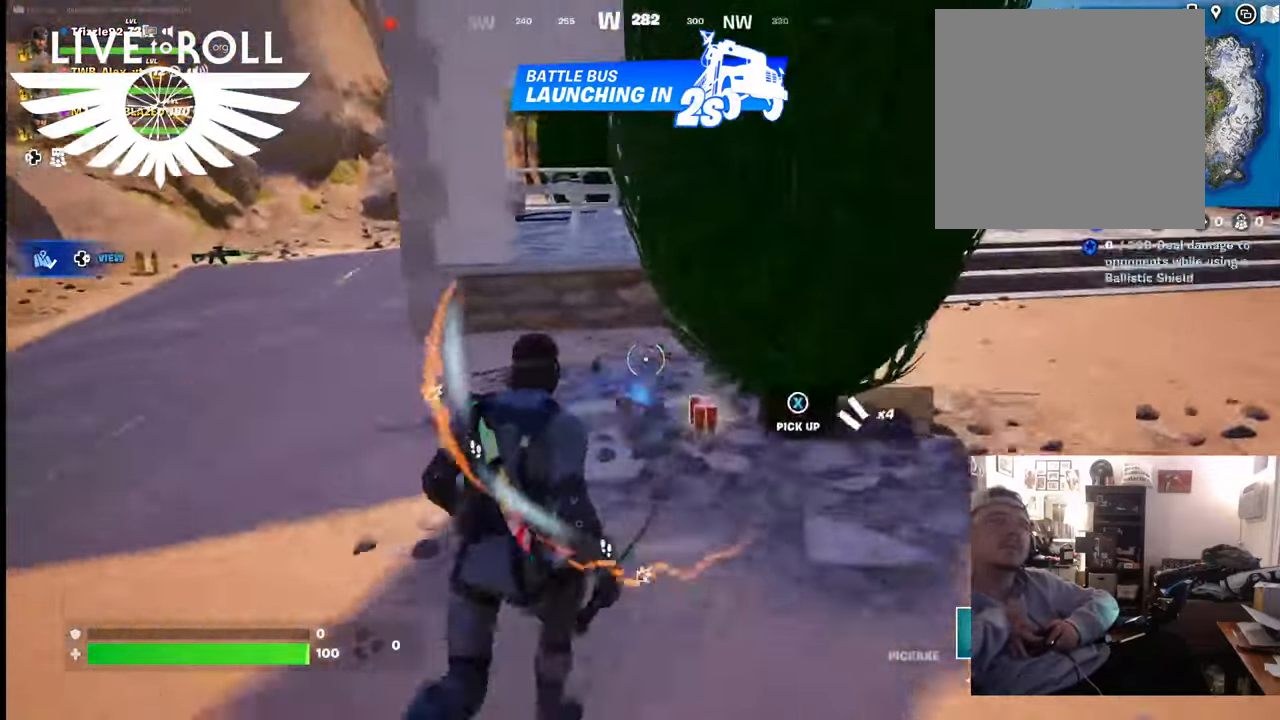
{"buttons": [], "left_stick": "center", "right_stick": "center", "events": [[67, "X", "down"], [134, "X", "up"], [200, "left_stick", "center"], [267, "X", "down"], [367, "X", "up"]]}
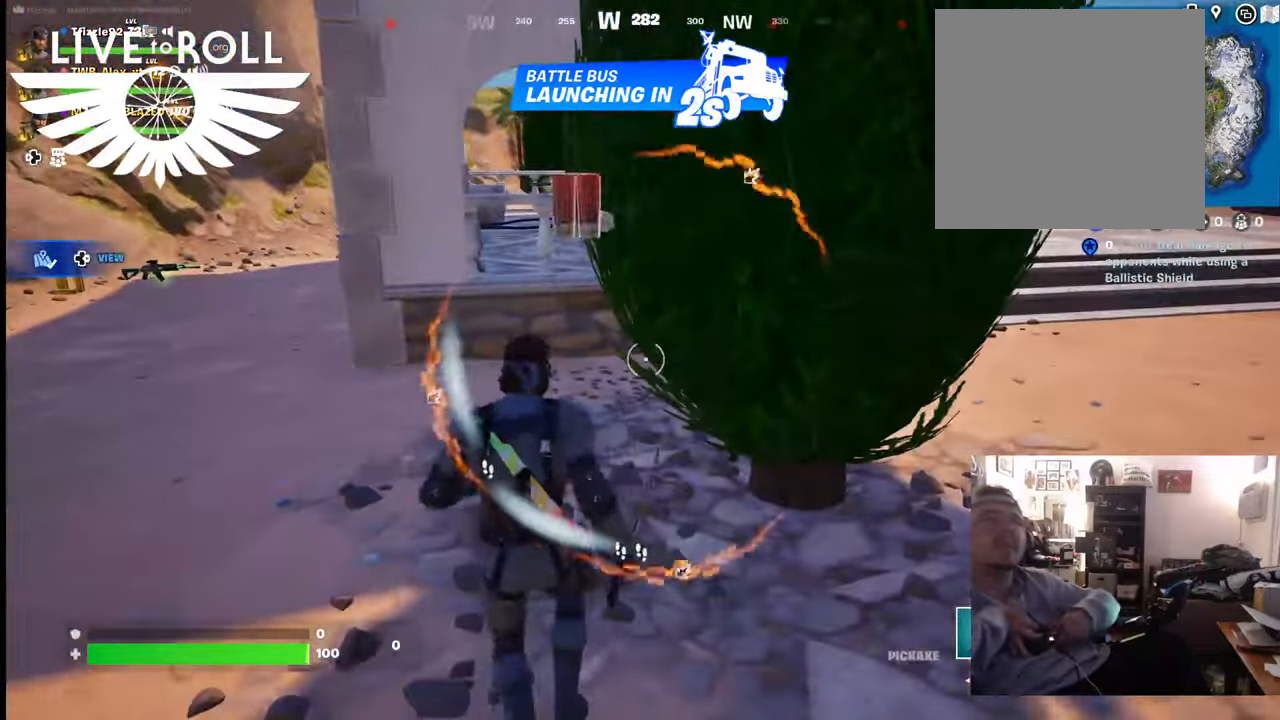
{"buttons": ["SELECT"], "left_stick": "center", "right_stick": "center", "events": [[467, "SELECT", "down"]]}
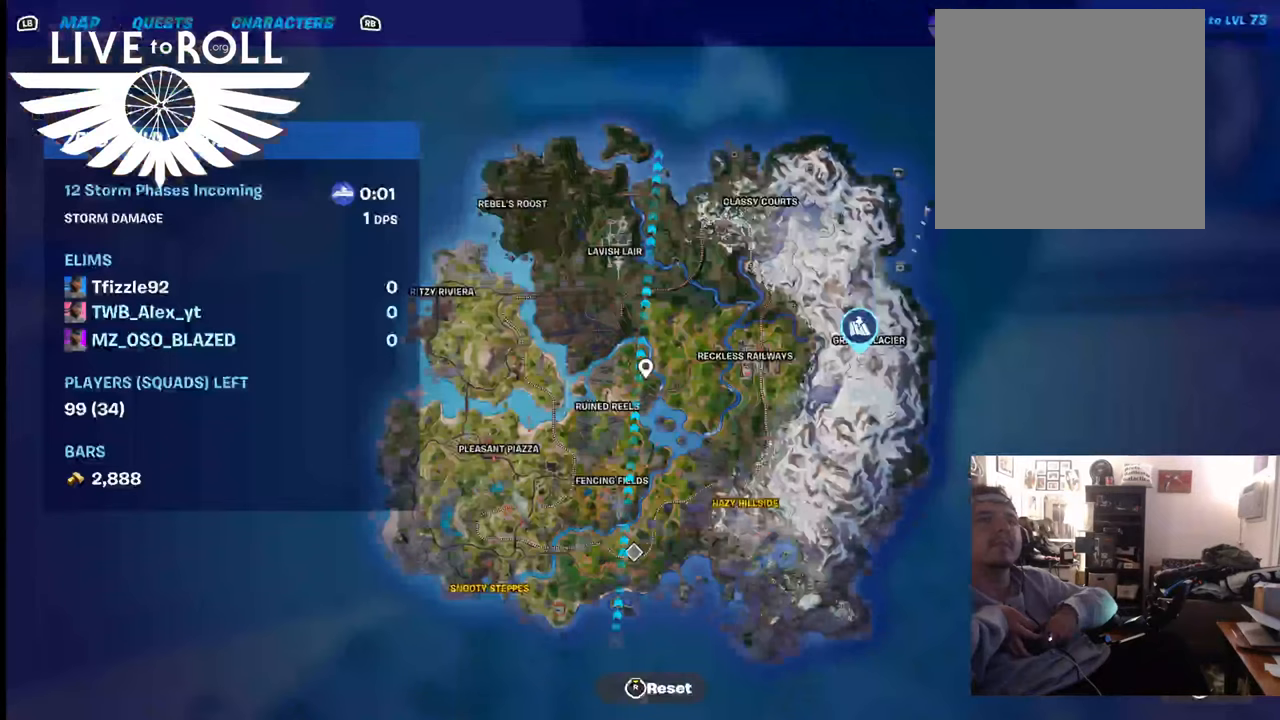
{"buttons": [], "left_stick": "center", "right_stick": "center", "events": [[100, "SELECT", "up"]]}
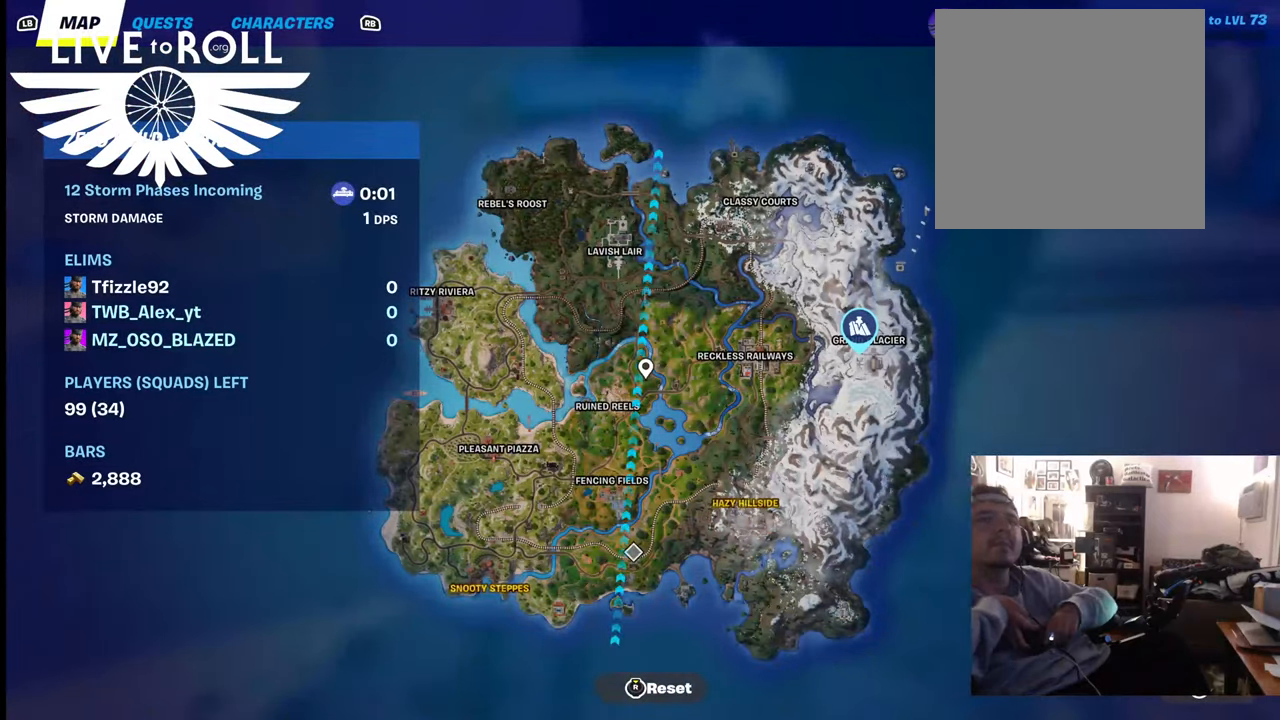
{"buttons": [], "left_stick": "center", "right_stick": "center", "events": [[300, "right_stick", "down-right"], [500, "right_stick", "center"]]}
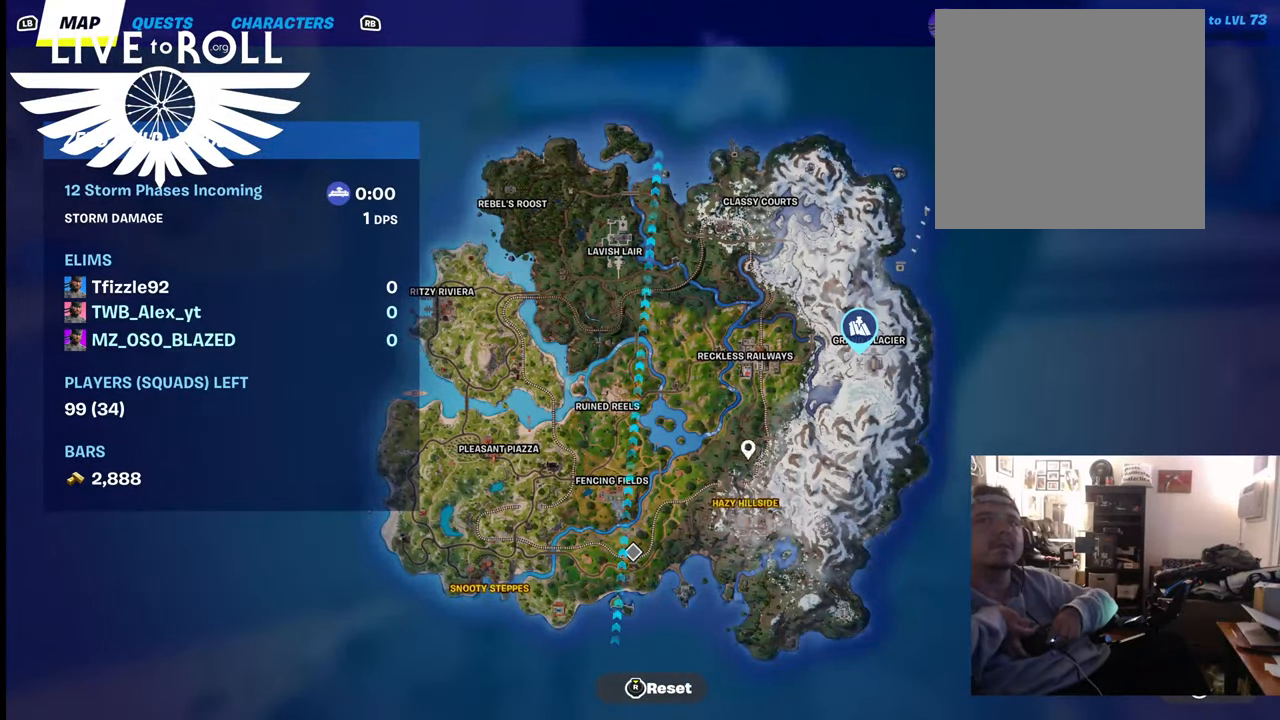
{"buttons": [], "left_stick": "center", "right_stick": "right", "events": [[267, "right_stick", "up-left"], [500, "right_stick", "right"]]}
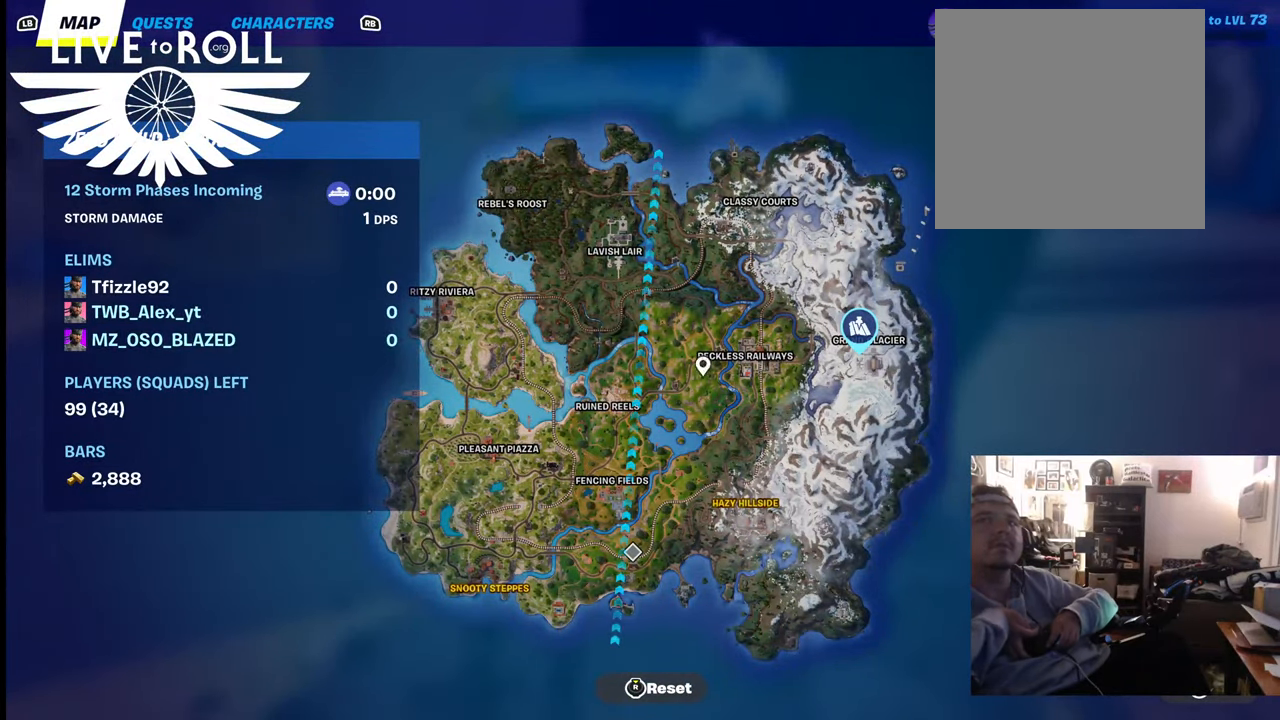
{"buttons": [], "left_stick": "center", "right_stick": "right", "events": [[267, "right_stick", "center"], [500, "right_stick", "right"]]}
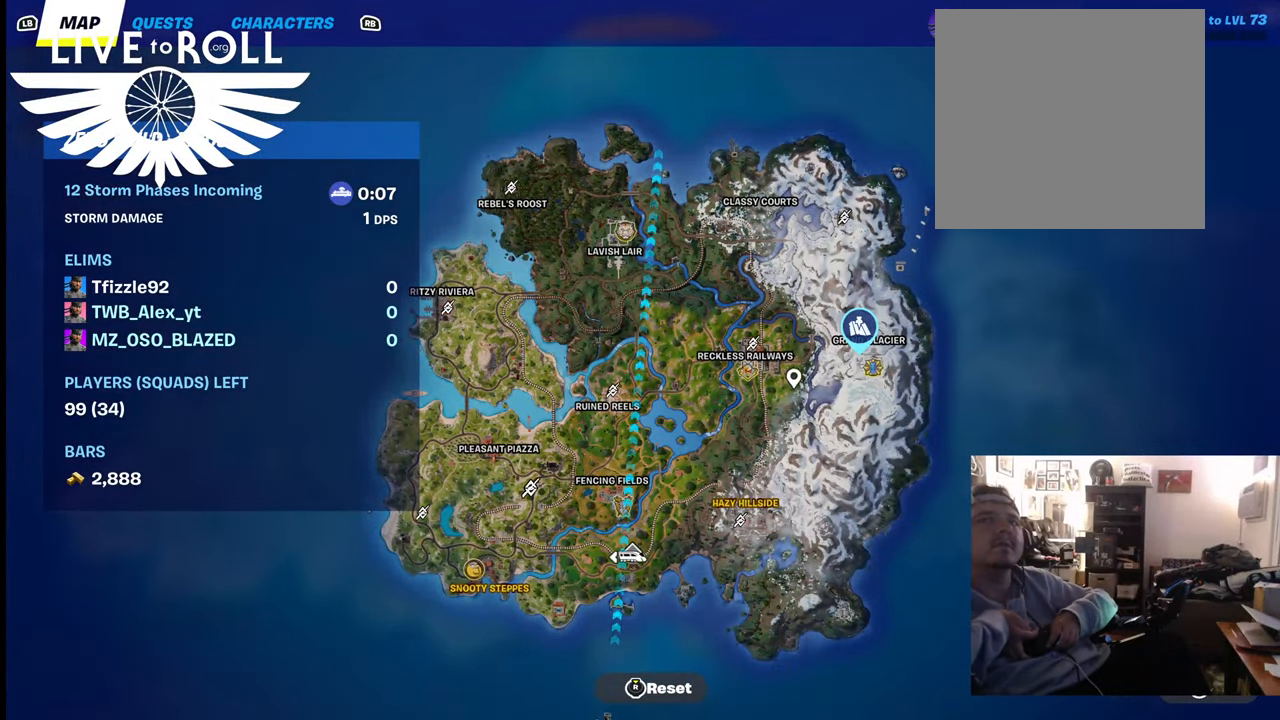
{"buttons": [], "left_stick": "center", "right_stick": "center", "events": [[167, "right_stick", "up-right"], [400, "right_stick", "center"]]}
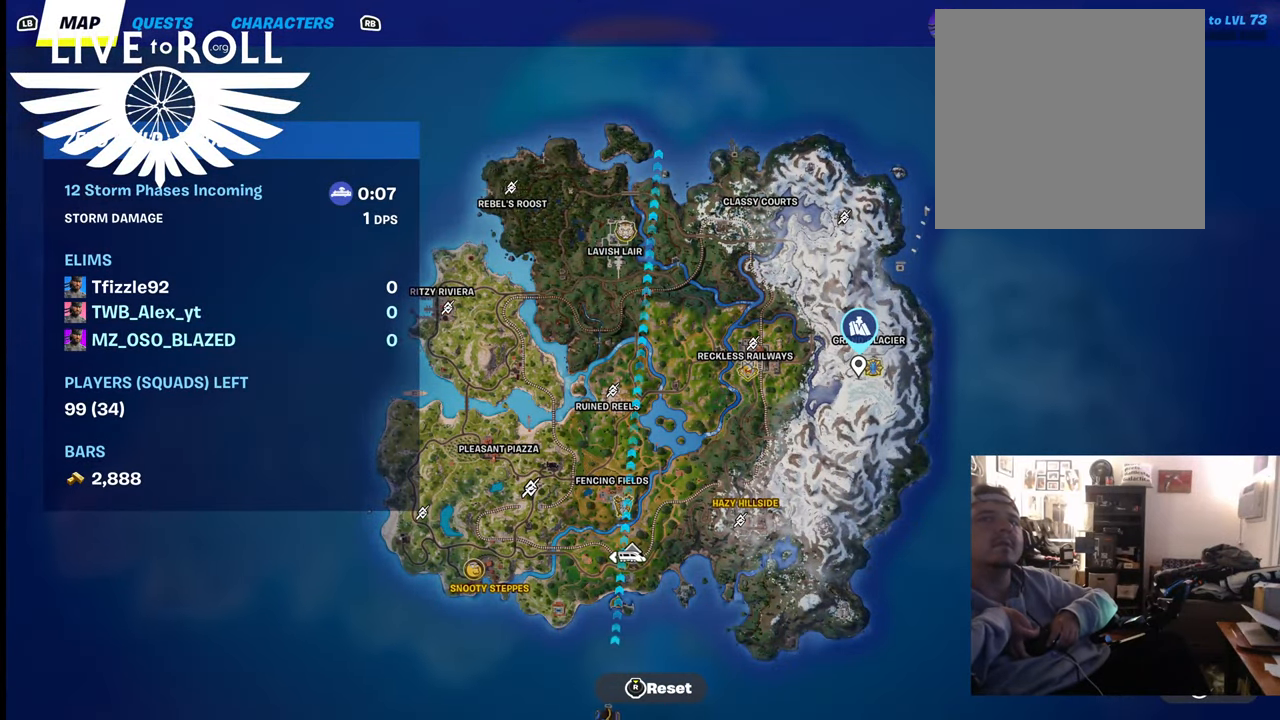
{"buttons": [], "left_stick": "center", "right_stick": "up", "events": [[134, "right_stick", "up"]]}
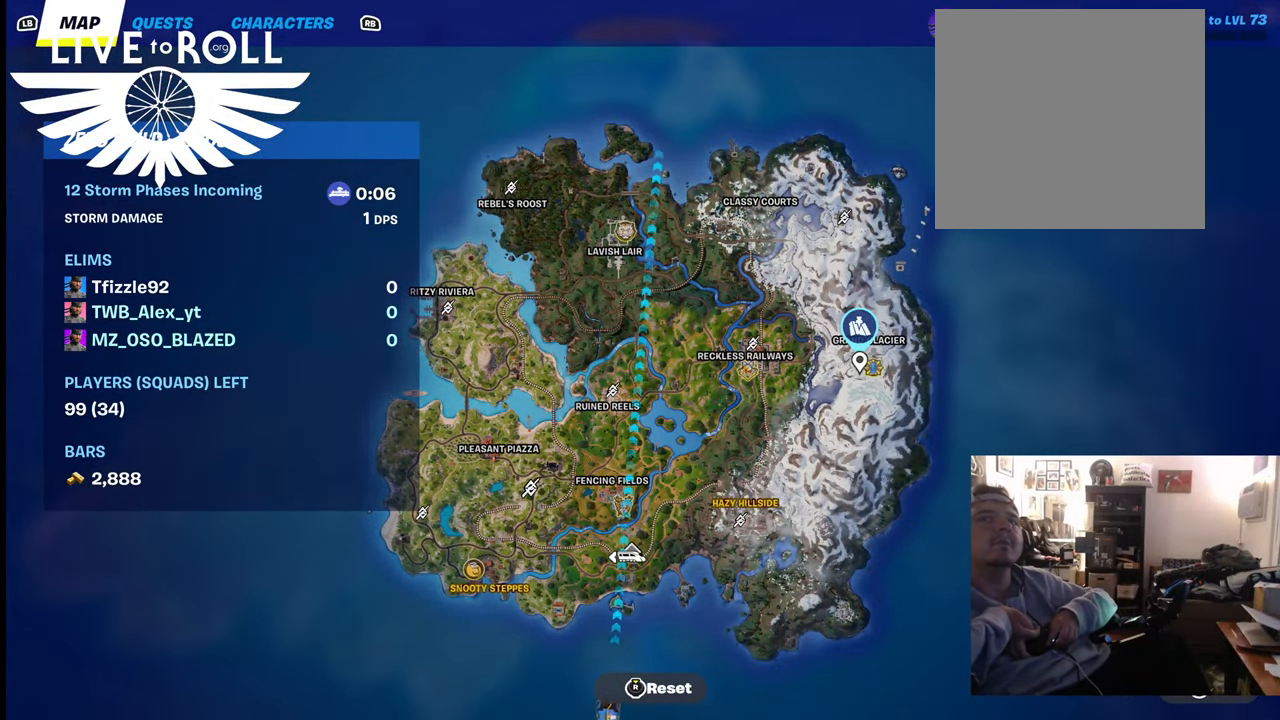
{"buttons": [], "left_stick": "center", "right_stick": "center", "events": [[400, "right_stick", "center"]]}
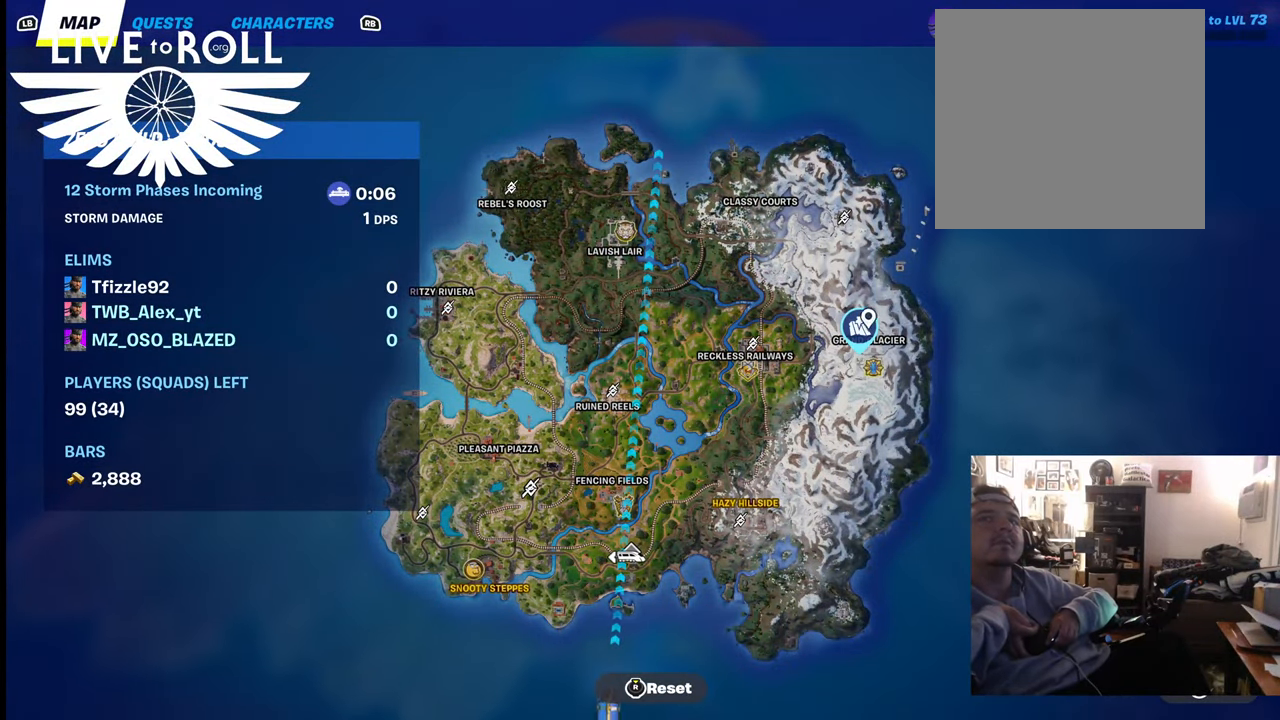
{"buttons": [], "left_stick": "center", "right_stick": "up", "events": [[67, "right_stick", "down"], [200, "right_stick", "center"], [400, "right_stick", "left"], [500, "right_stick", "up"]]}
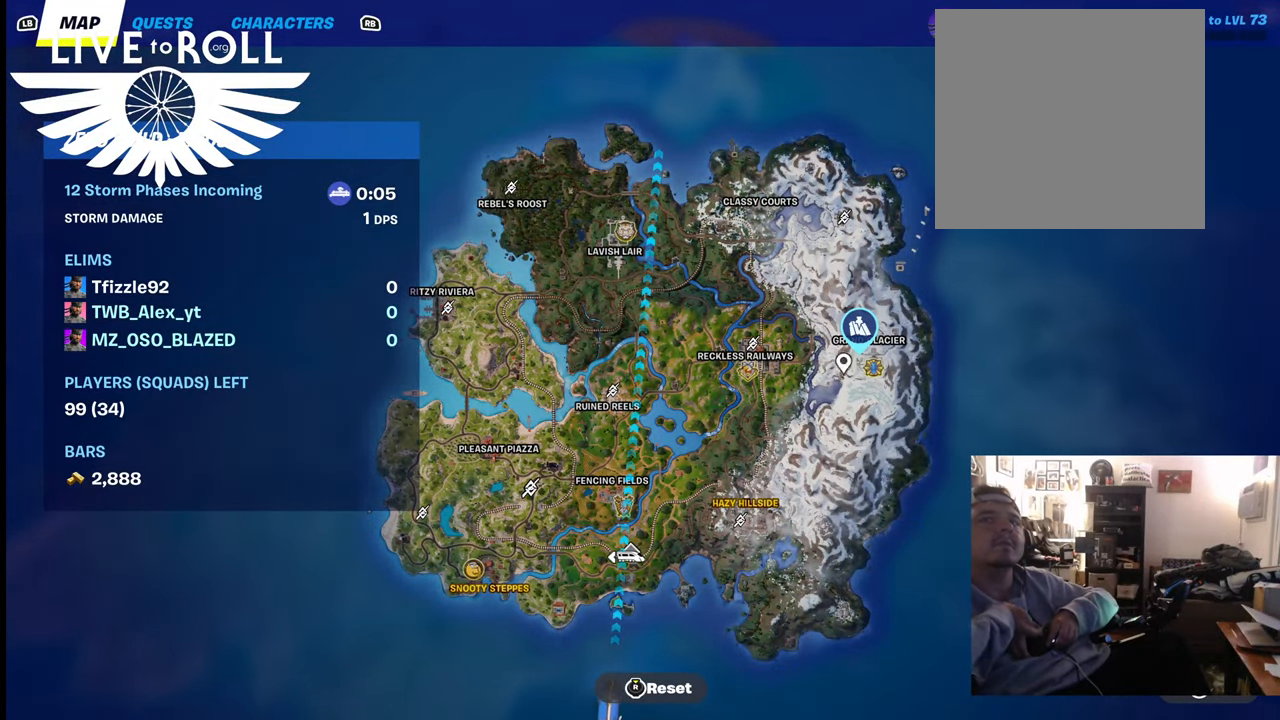
{"buttons": [], "left_stick": "center", "right_stick": "center", "events": [[100, "right_stick", "up-right"], [200, "right_stick", "center"]]}
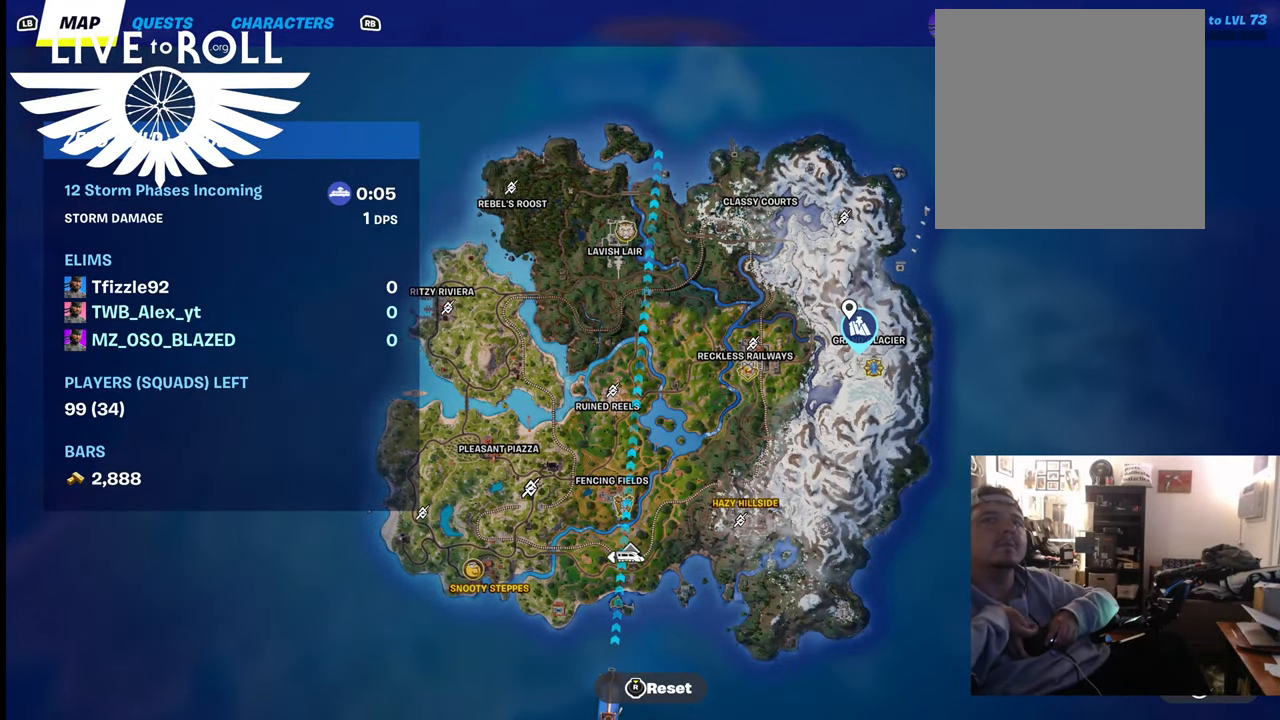
{"buttons": [], "left_stick": "center", "right_stick": "center", "events": []}